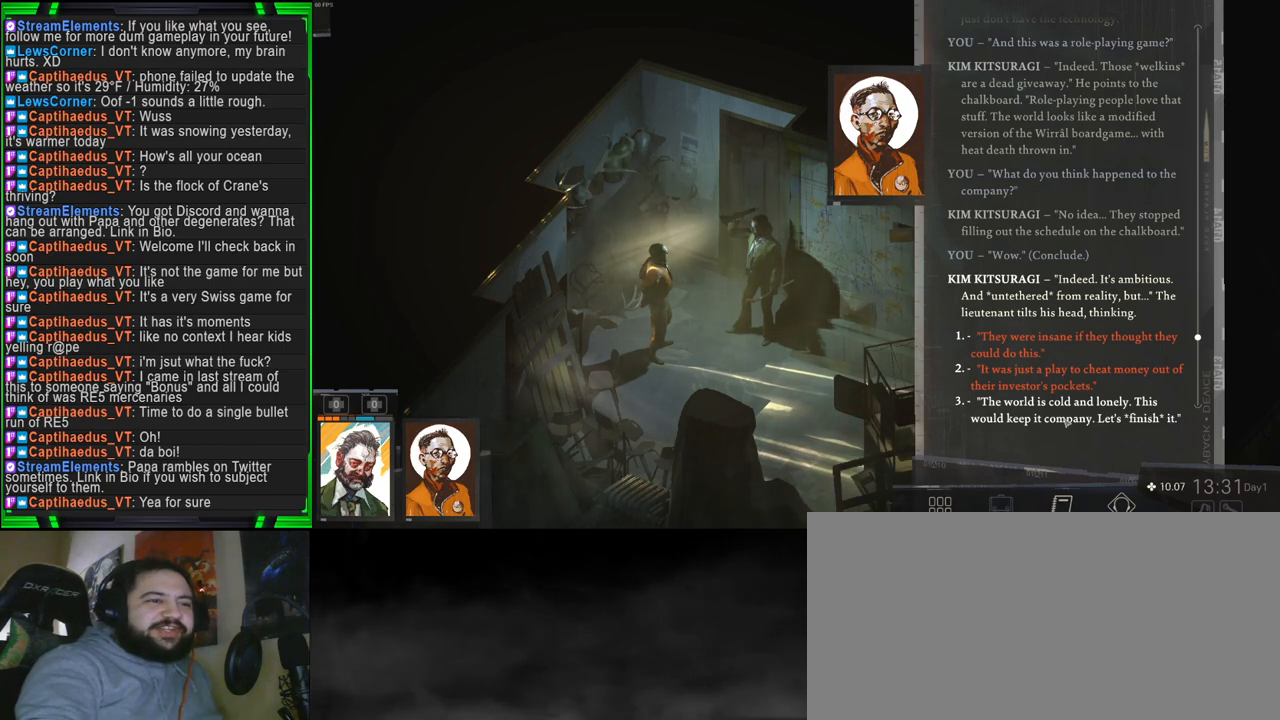
Gameplay with keyboard and mouse; each line is a JSON object with the keys and mouse buttons held at the frame after it. "events" lists presses ("down") and releases ("up") of "1", "2", "3", "4", "5", "a", "alt", "b", "c", "ctrl", "d", "e", "f", "g", "q", "r", "s", "shift", "space", "t", "tab", "tilde", "v", "w", "x", "z", "mouse_left", "mouse_wheel", "mouse_right", "mouse_mb4" and "mouse_mb5" between this image and that frame as [ms after this image, input, new state], when the widget could be followed in between. "mouse_left", "mouse_wheel", "mouse_right", "mouse_mb4", "mouse_mb5" = the "left", "wheel", "right", "mb4", "mb5" buttons of the "mouse" list. No other keys are recorded. "wheel" means that the mouse wheel is clicked or scrolled. Mouse movement is not recorded.
{"keys": [], "mouse": [], "events": [[166, "mouse_left", "down"], [266, "mouse_left", "up"]]}
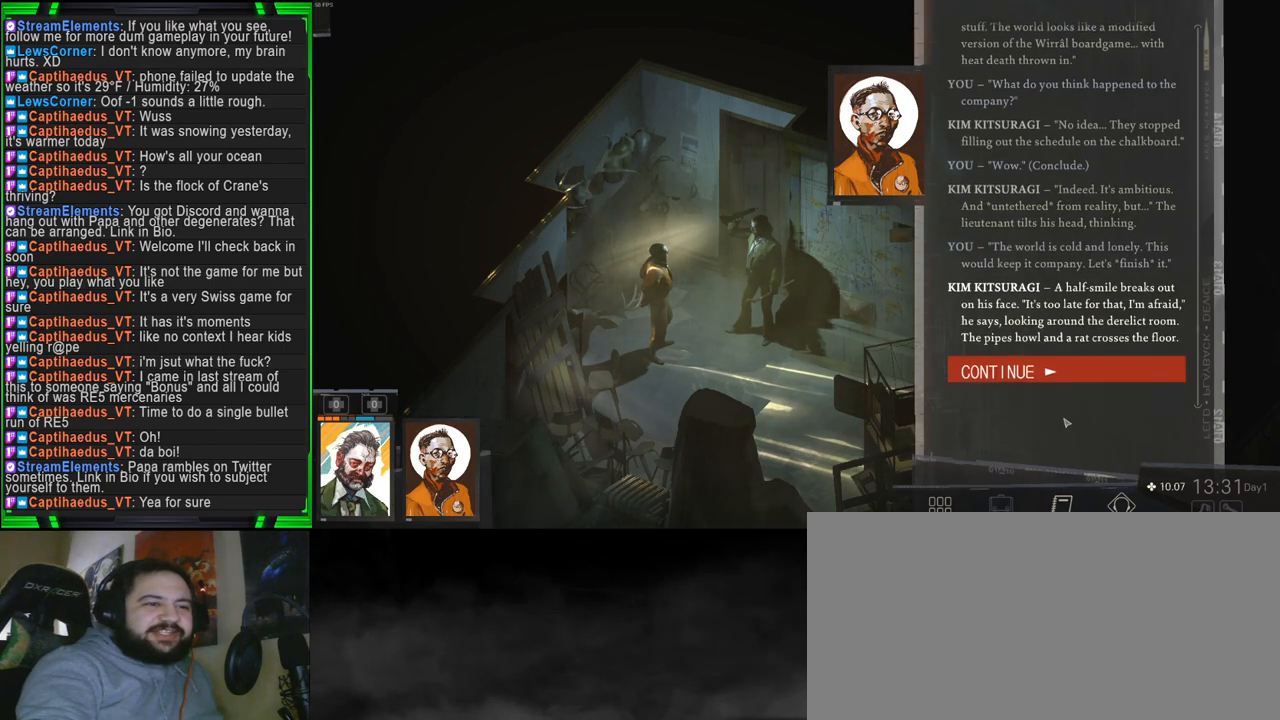
{"keys": [], "mouse": [], "events": []}
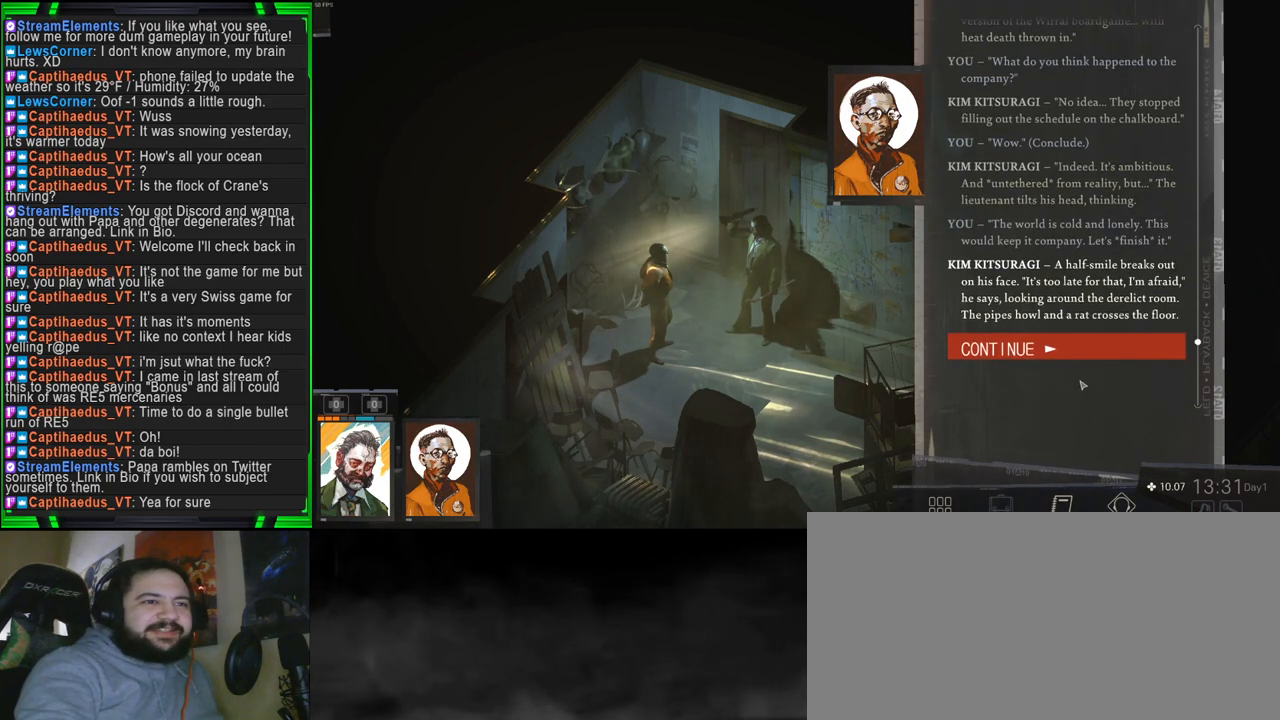
{"keys": [], "mouse": [], "events": []}
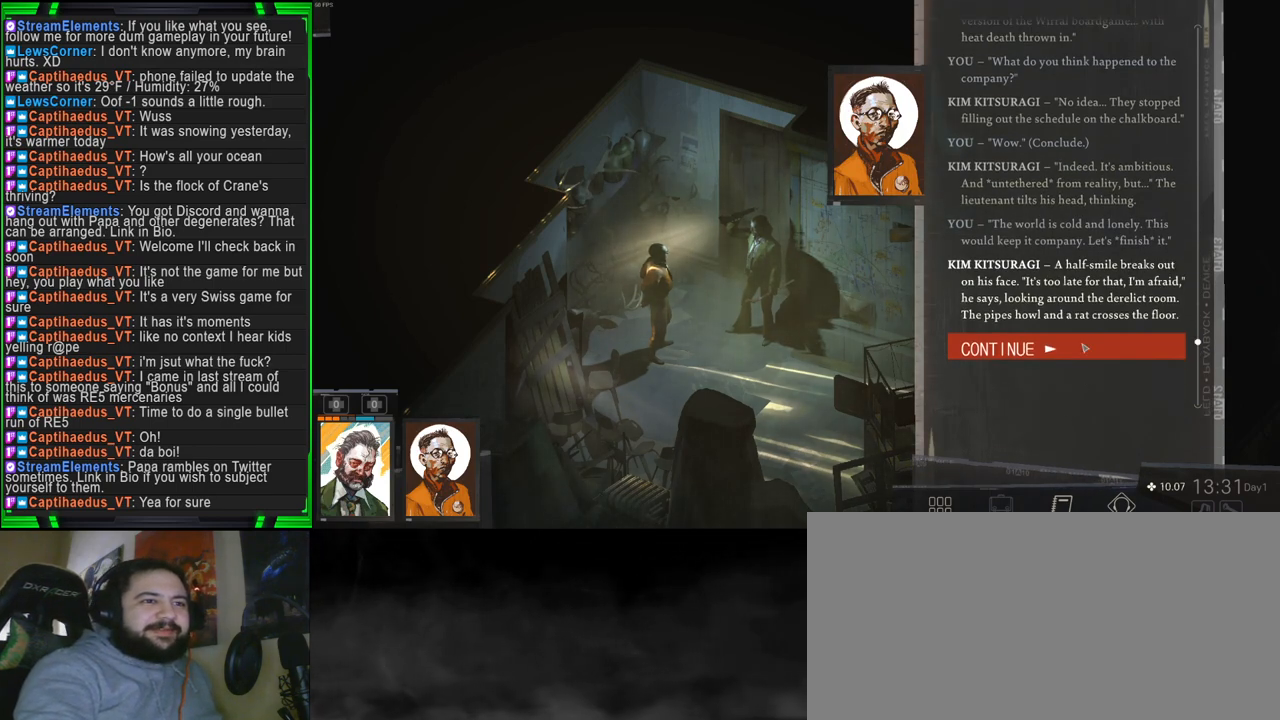
{"keys": [], "mouse": [], "events": []}
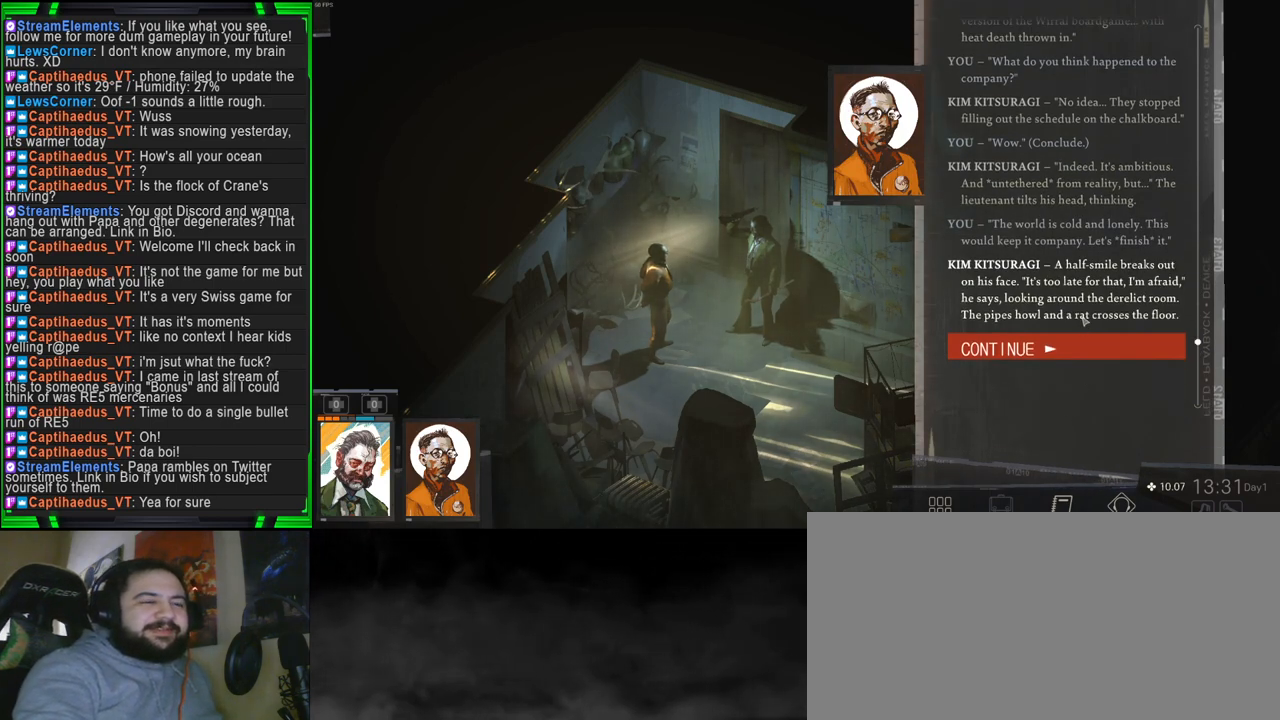
{"keys": [], "mouse": [], "events": []}
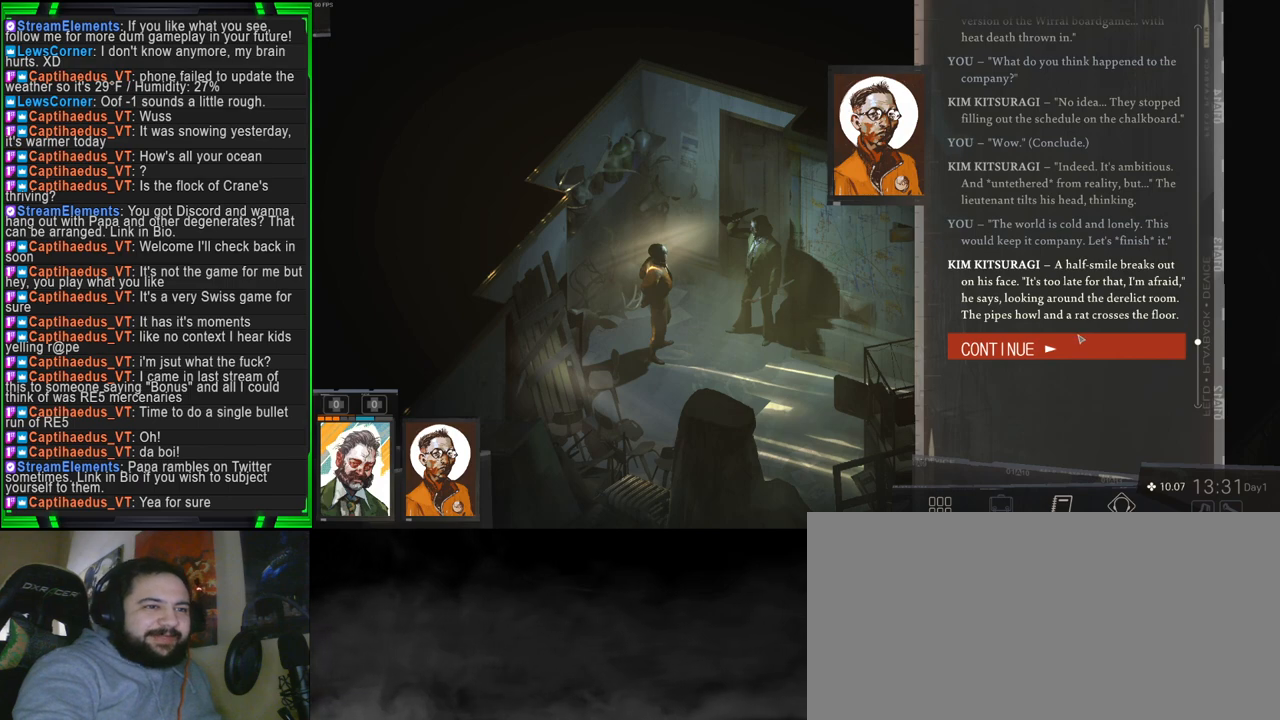
{"keys": [], "mouse": [], "events": []}
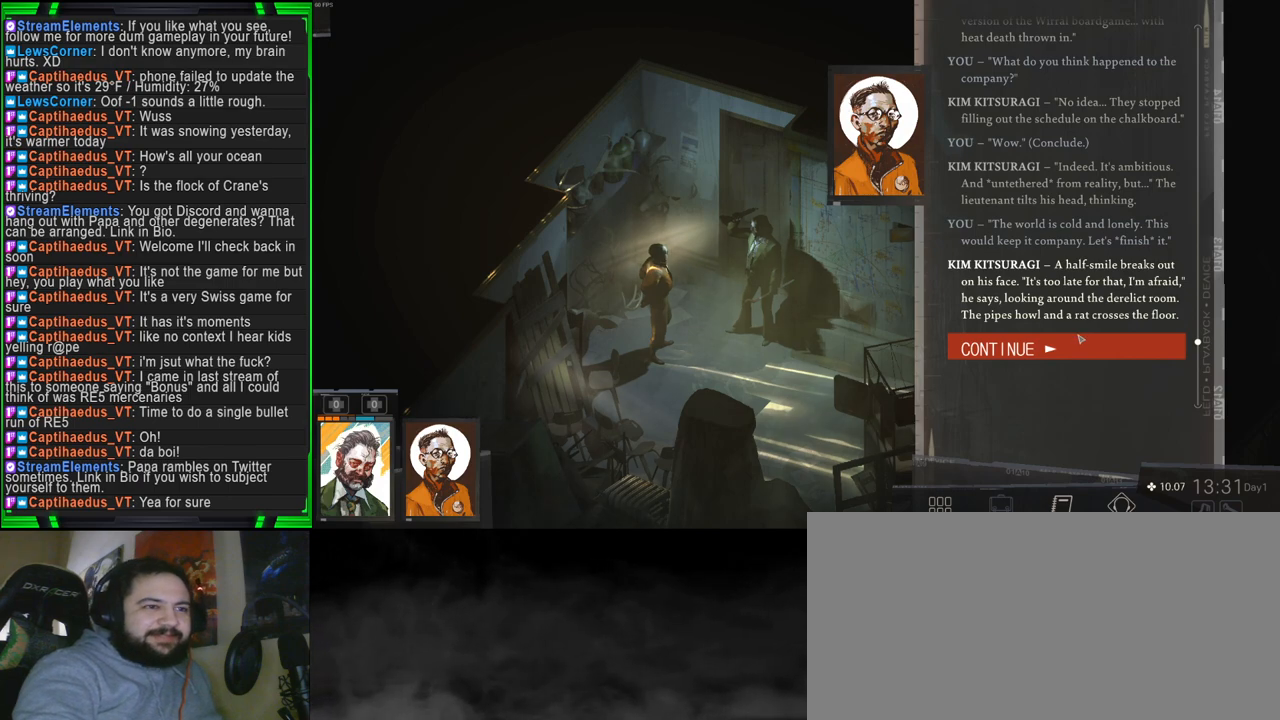
{"keys": [], "mouse": [], "events": []}
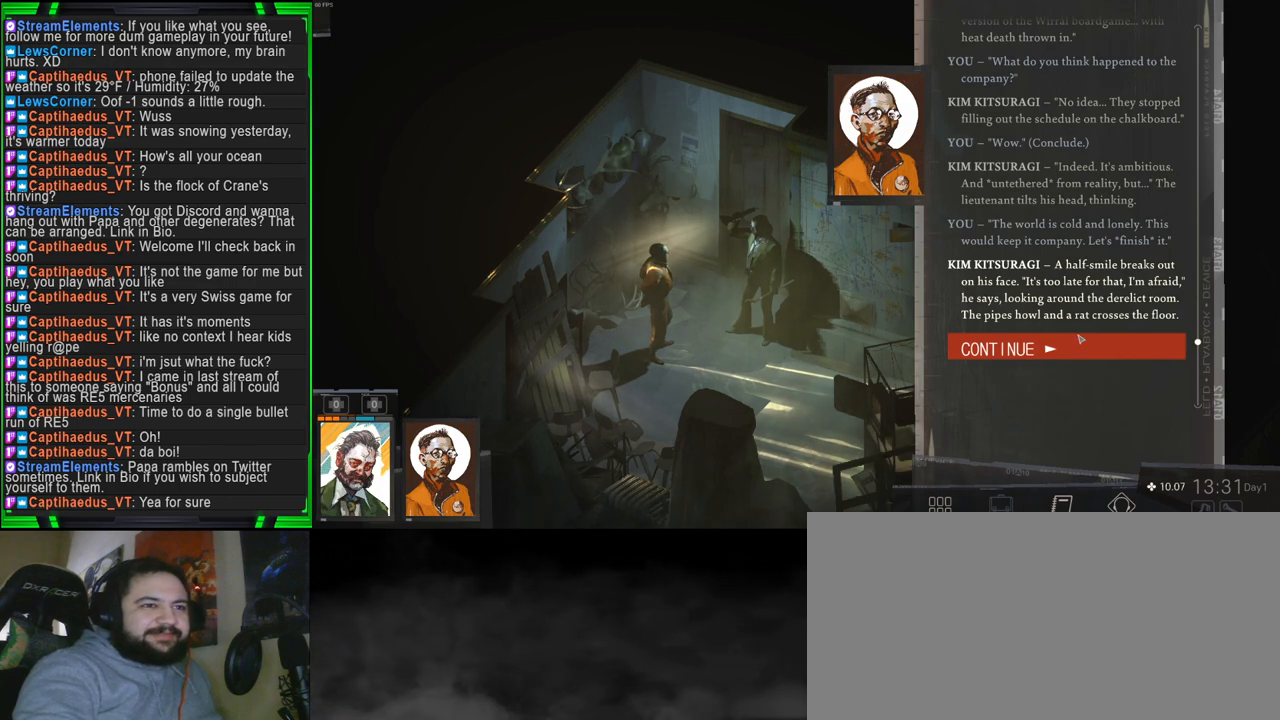
{"keys": [], "mouse": [], "events": []}
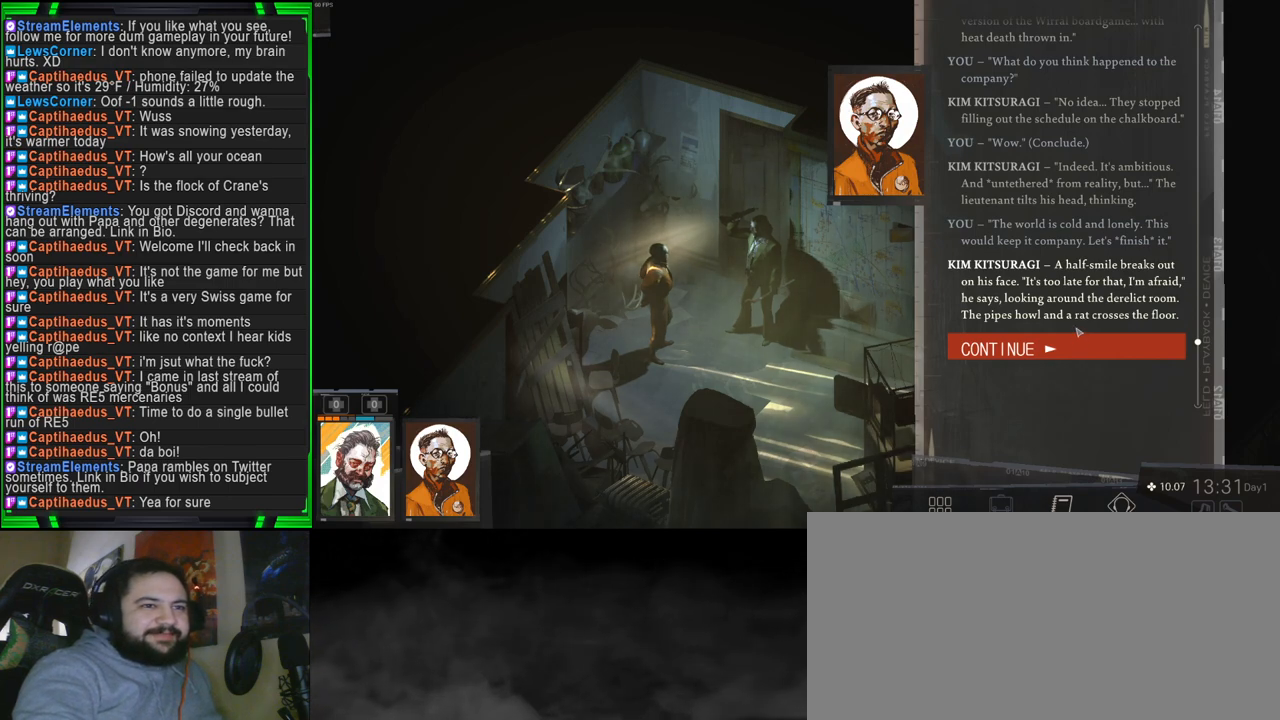
{"keys": [], "mouse": [], "events": []}
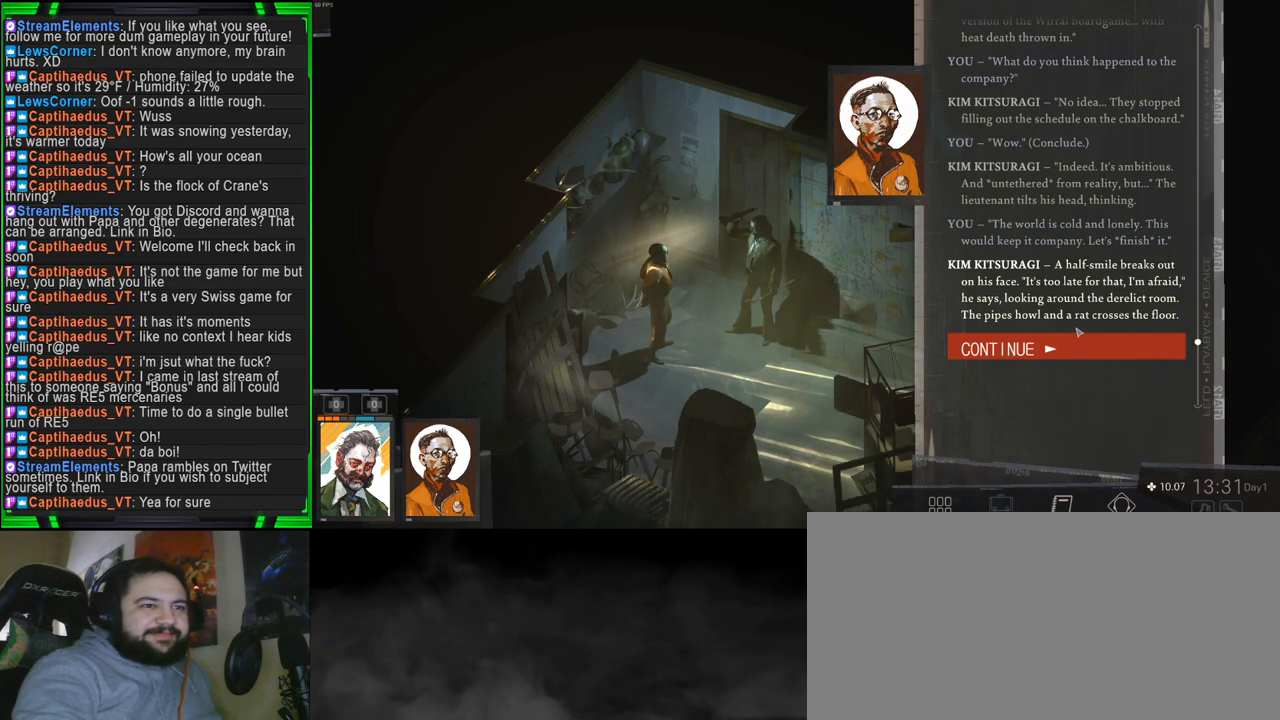
{"keys": [], "mouse": ["left"], "events": [[500, "mouse_left", "down"]]}
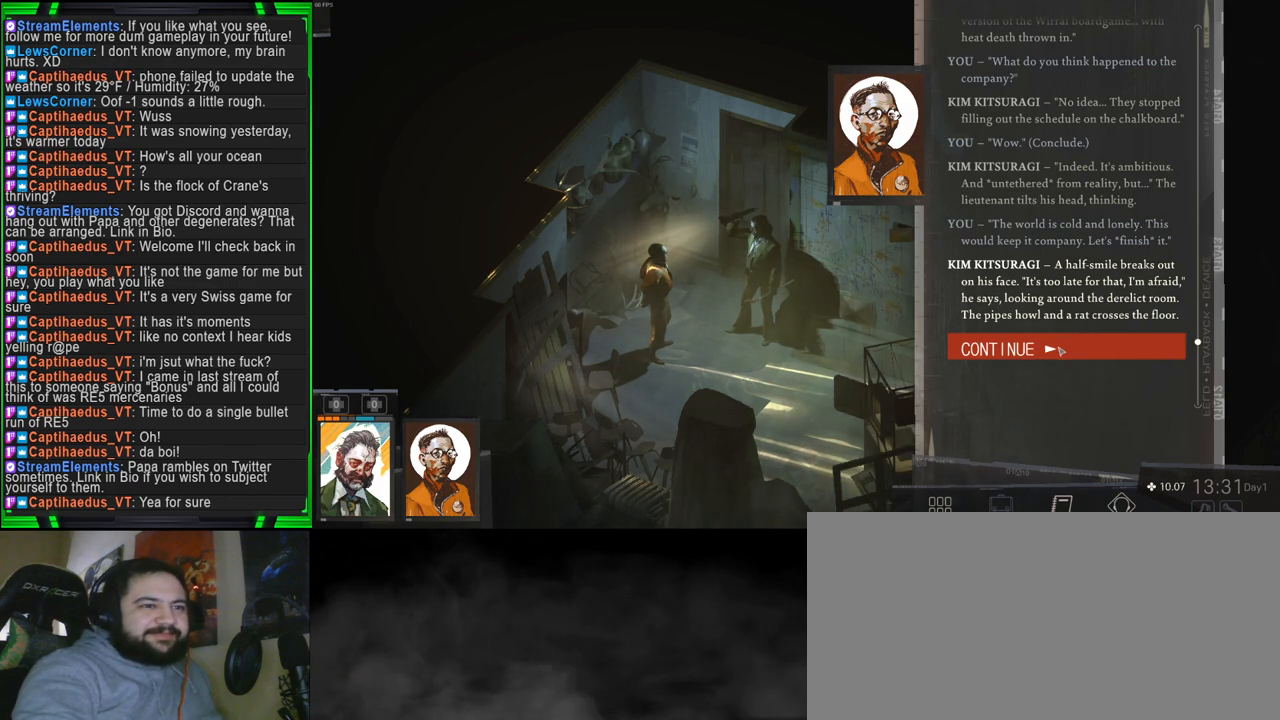
{"keys": [], "mouse": [], "events": [[50, "mouse_left", "up"]]}
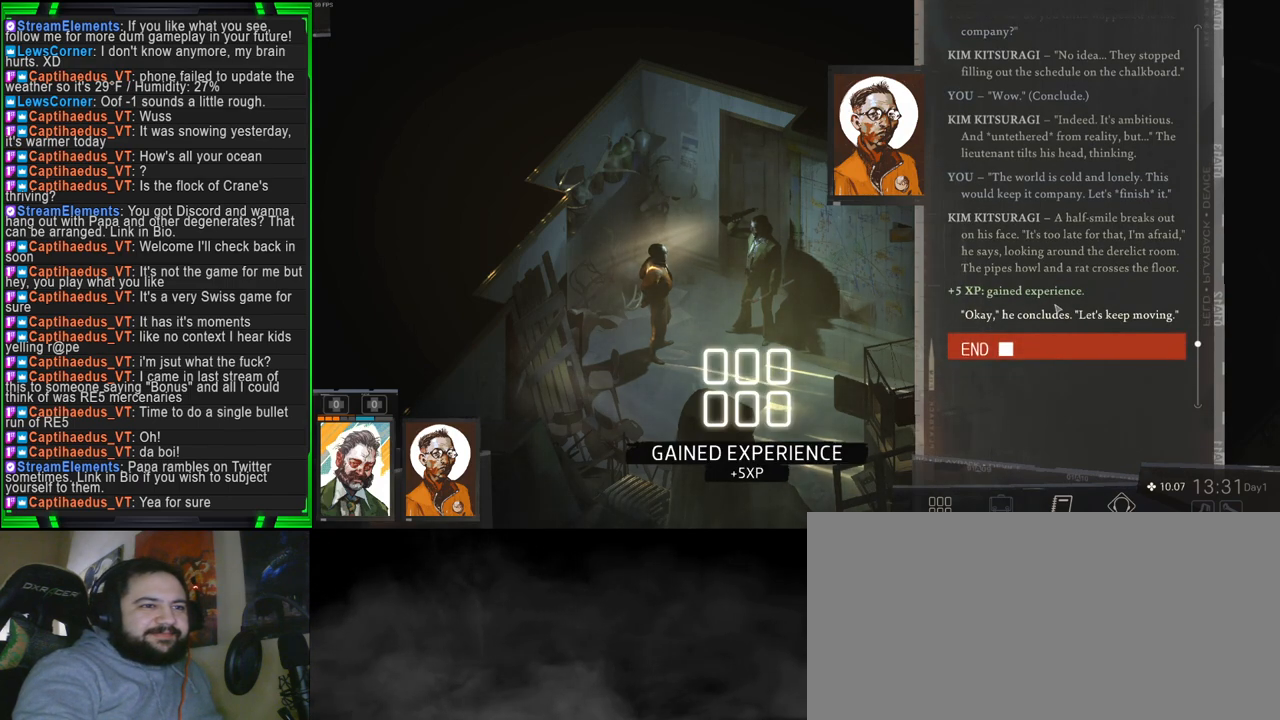
{"keys": [], "mouse": [], "events": []}
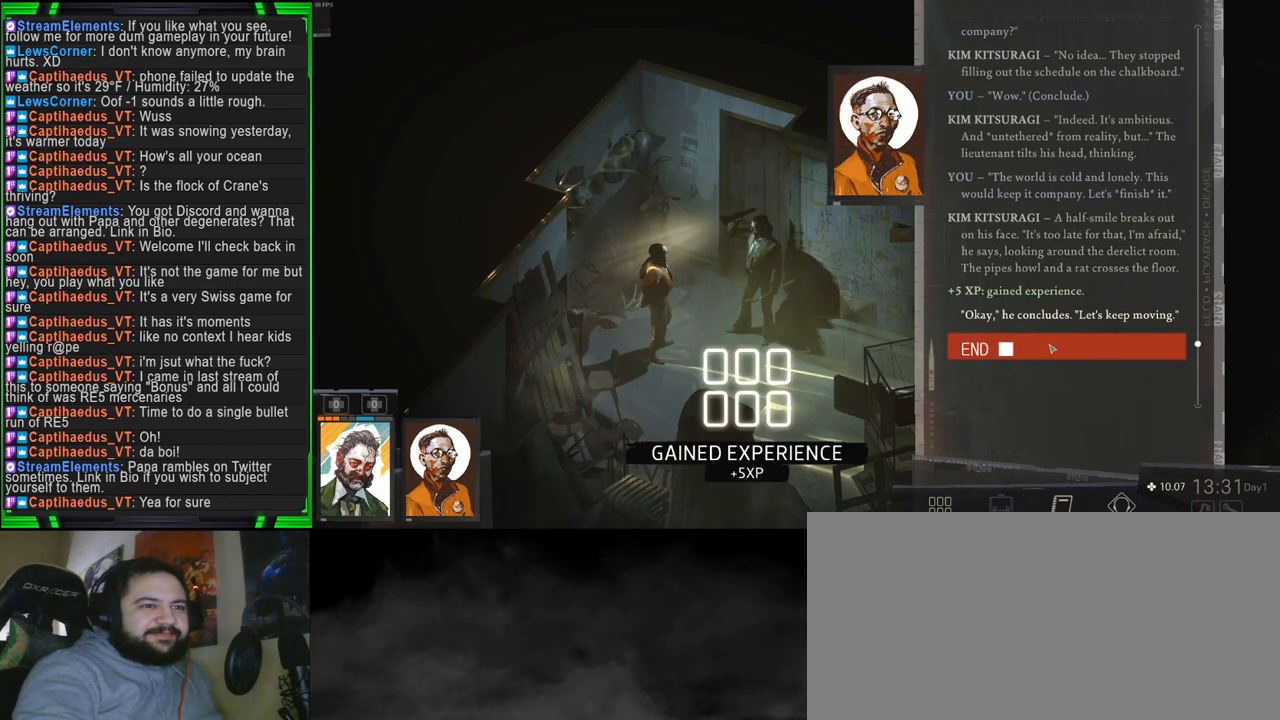
{"keys": [], "mouse": [], "events": []}
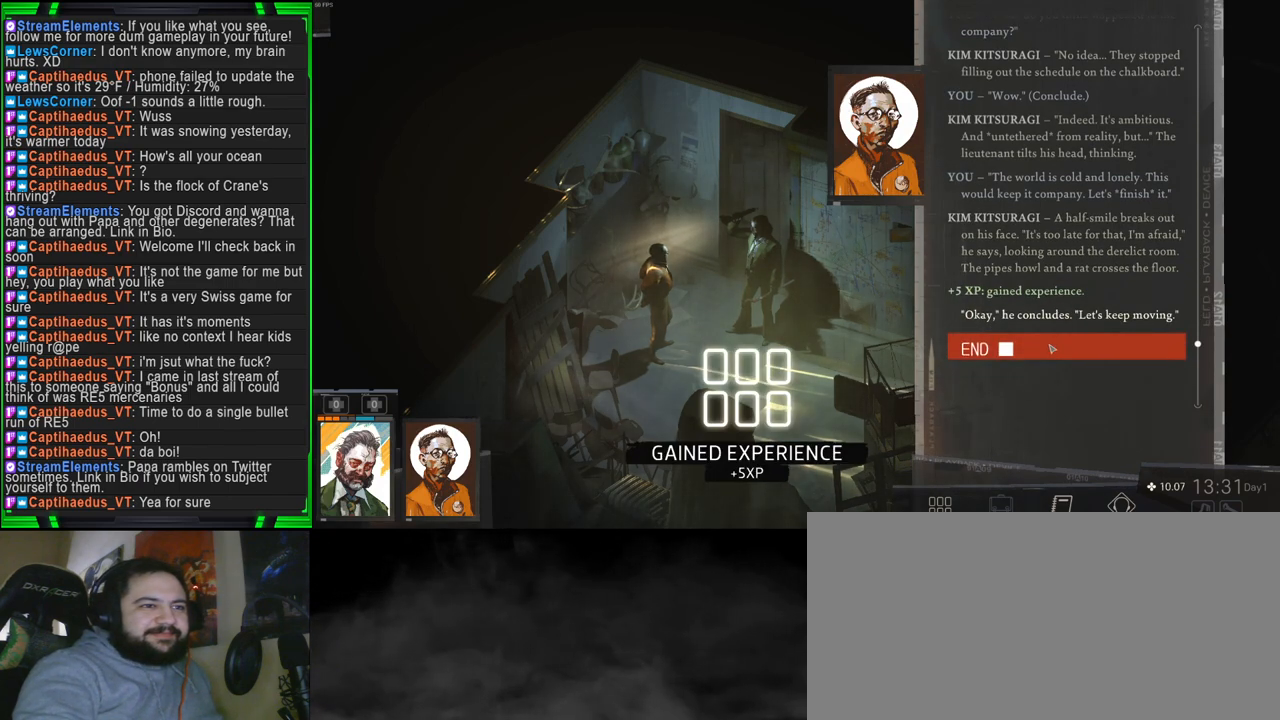
{"keys": [], "mouse": [], "events": [[333, "mouse_left", "down"], [416, "mouse_left", "up"]]}